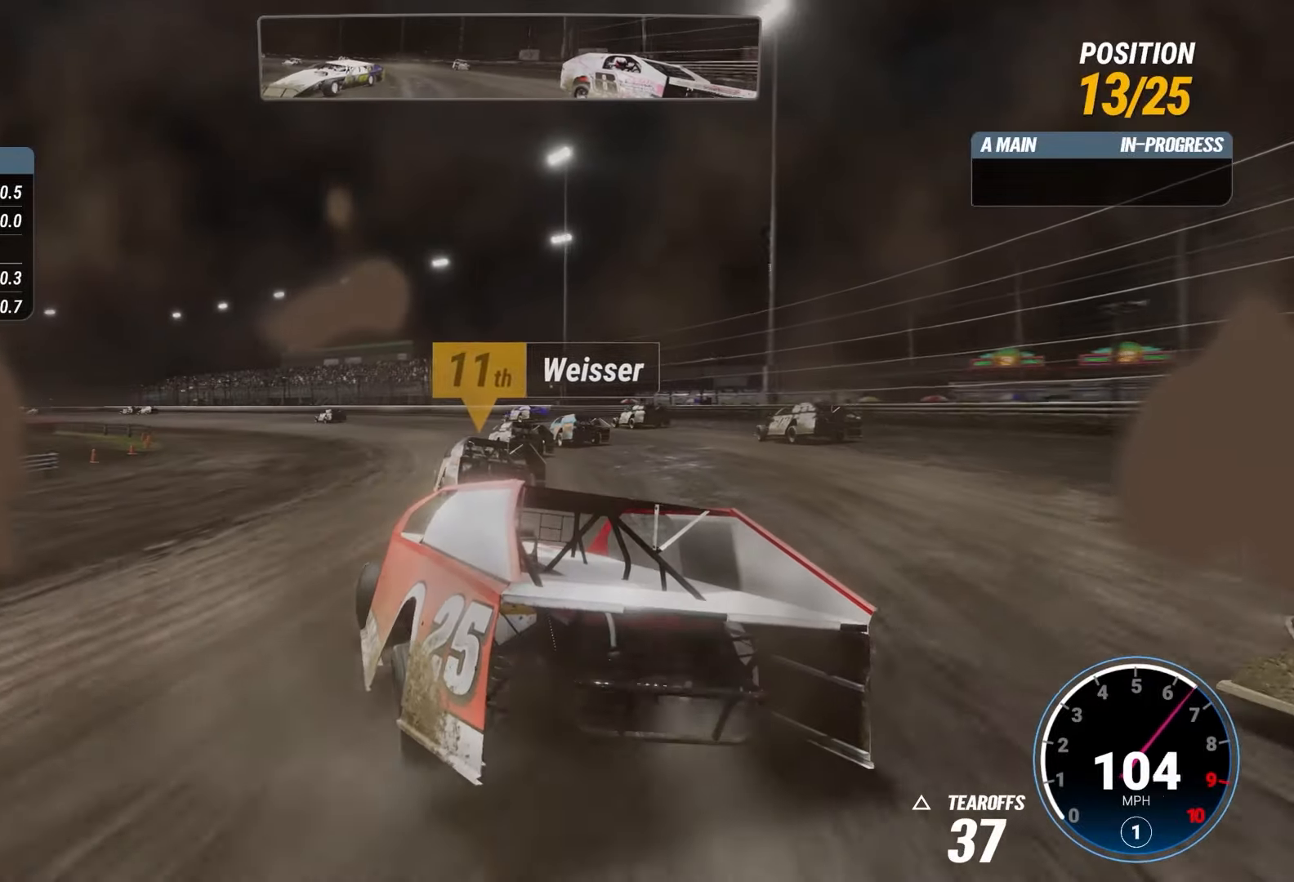
Gameplay with a controller (PlayStation layout); each line is a JSON object with the inputs held at the frame after it. "events" lists button and stick changes between this image and that frame as [ms after this image, input, new state], when the widget could be followed in between. Not read: L3 R3.
{"buttons": ["R2"], "left_stick": "center", "right_stick": "center", "events": []}
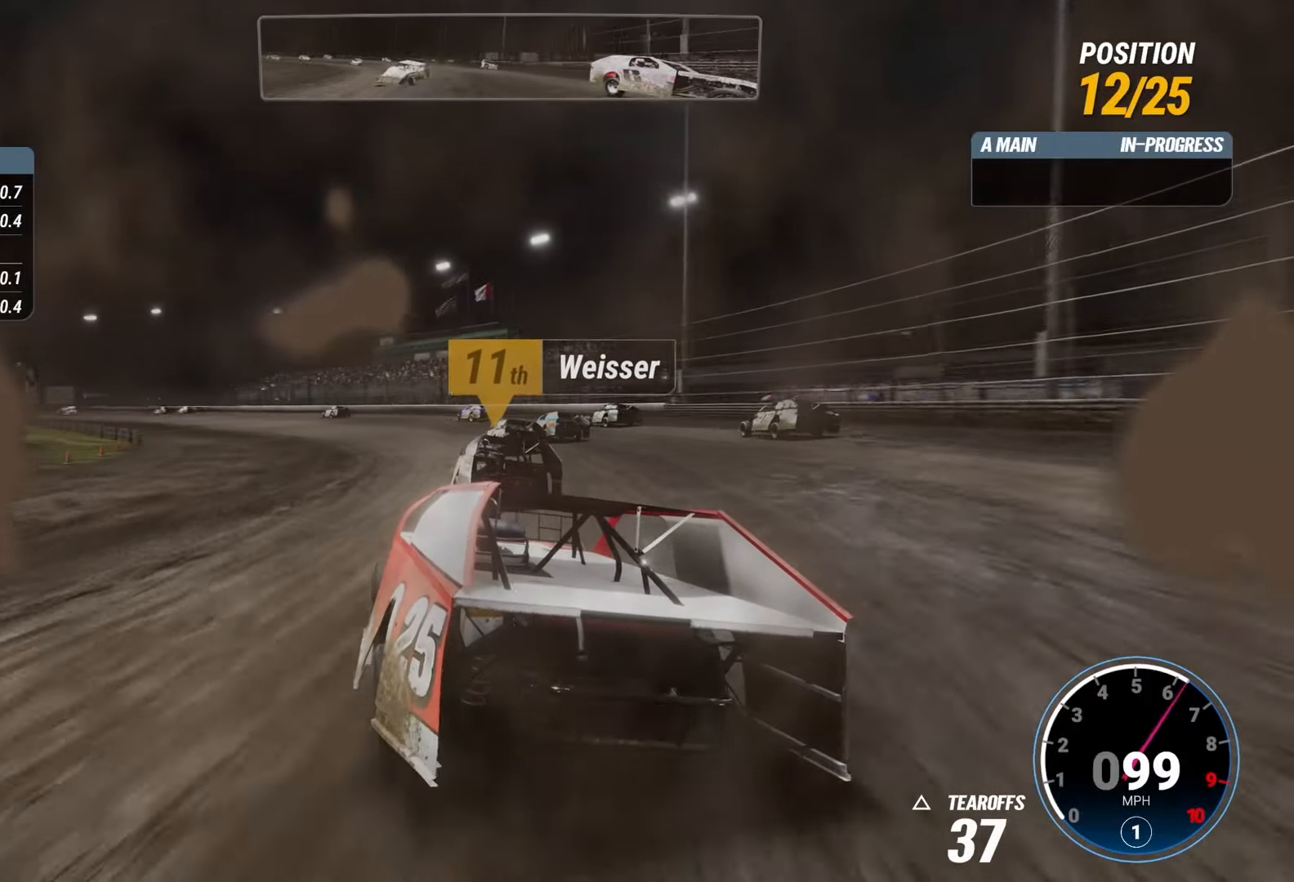
{"buttons": ["R2"], "left_stick": "right", "right_stick": "center", "events": [[17, "left_stick", "right"]]}
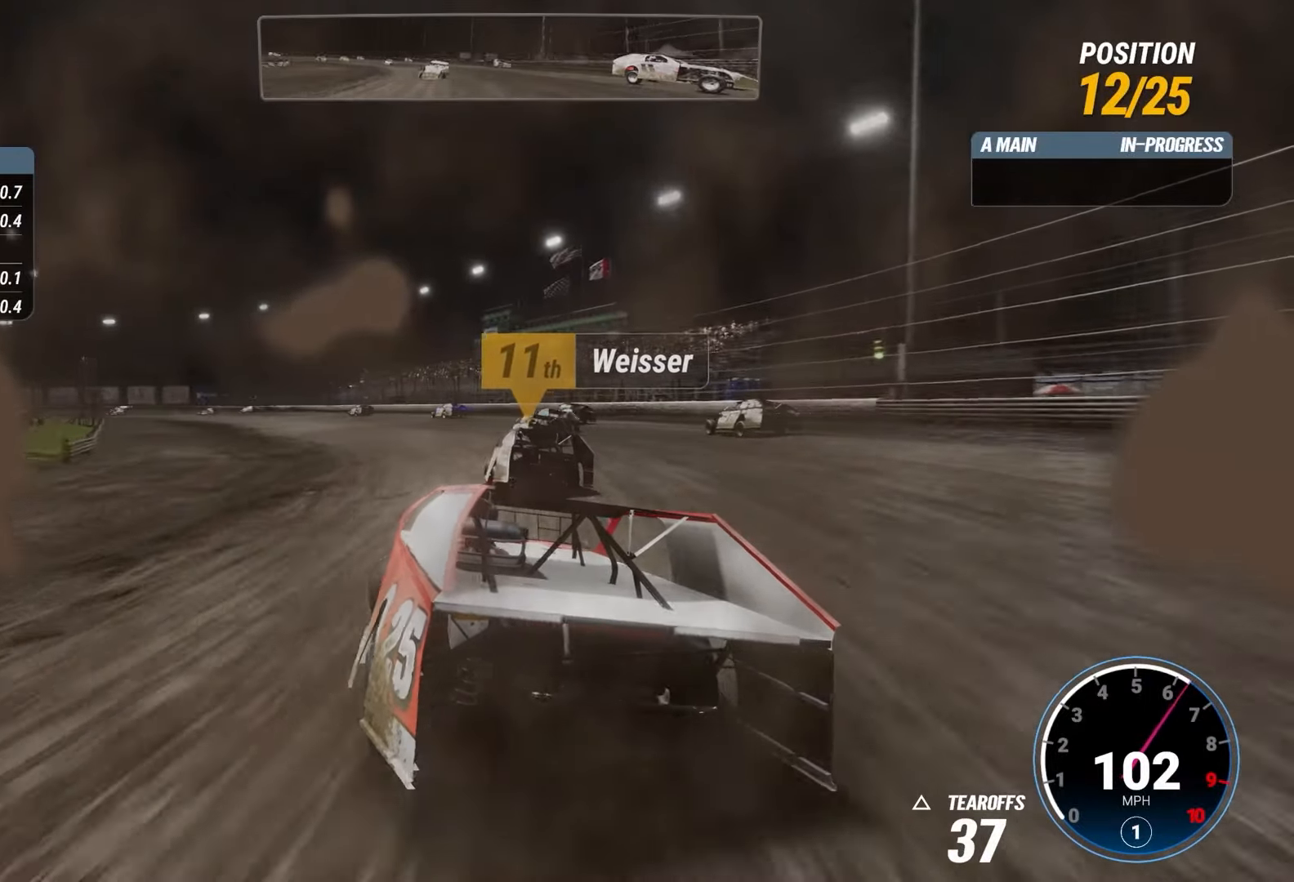
{"buttons": ["R2"], "left_stick": "left", "right_stick": "center", "events": [[317, "left_stick", "center"], [368, "left_stick", "left"]]}
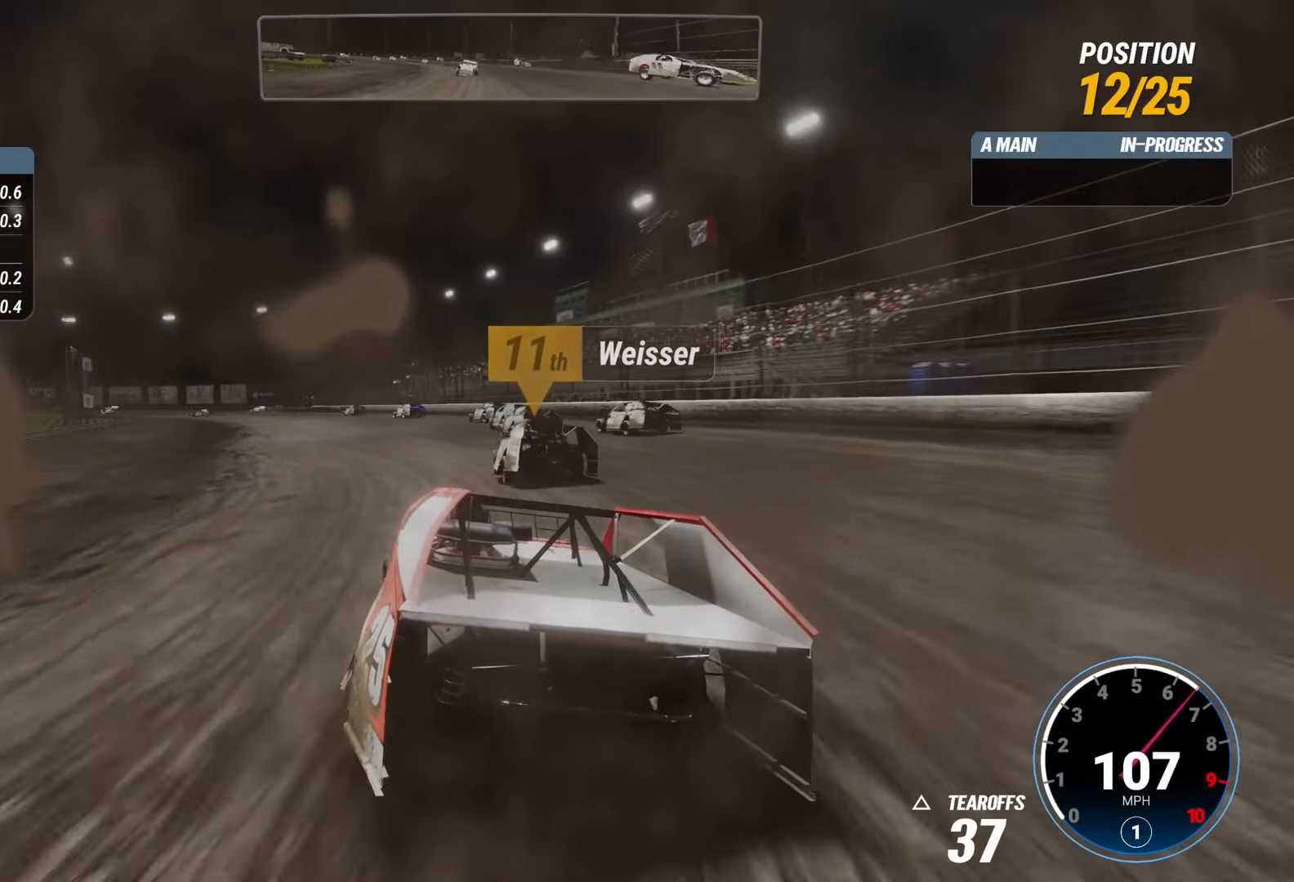
{"buttons": ["R2"], "left_stick": "down-right", "right_stick": "center", "events": [[184, "left_stick", "down-right"]]}
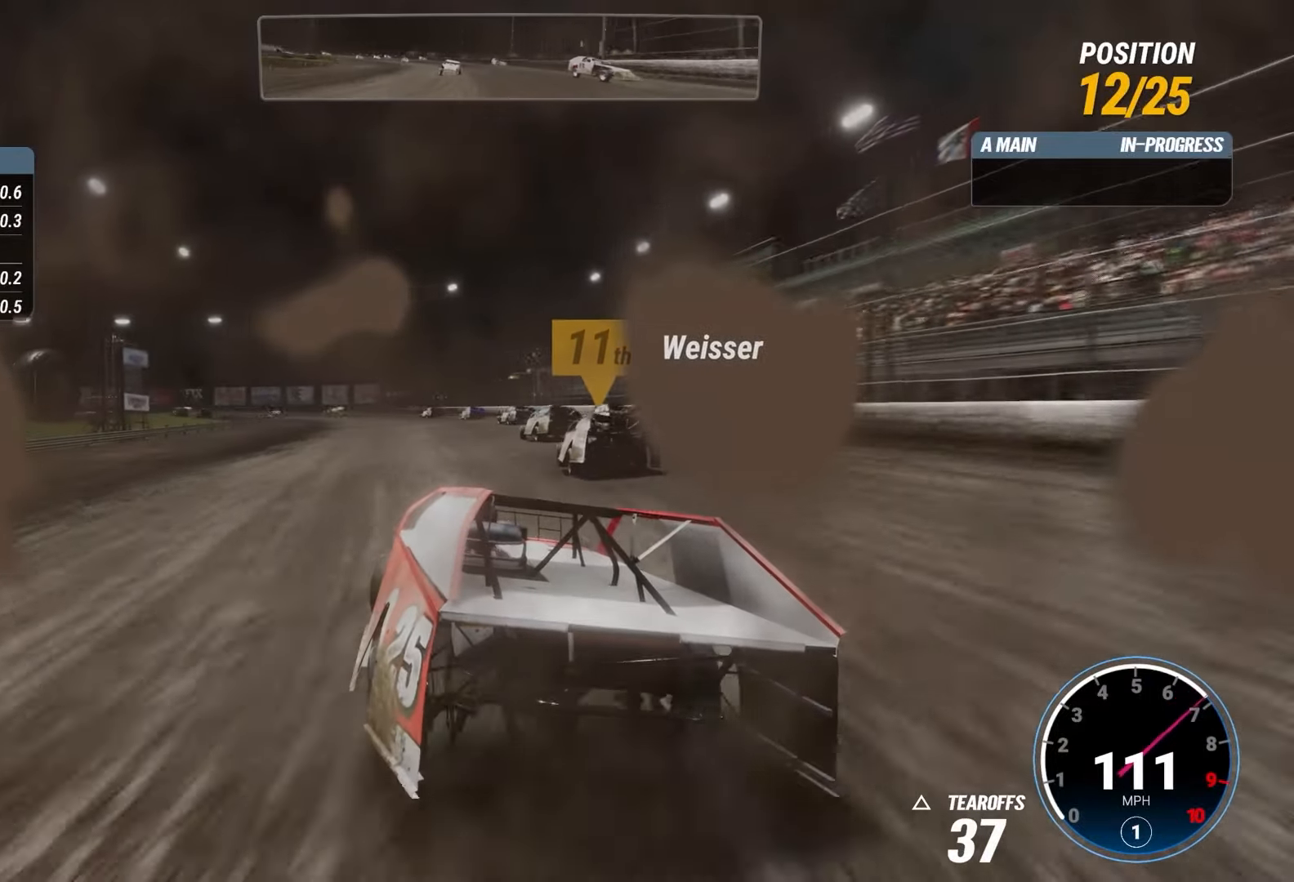
{"buttons": ["R2"], "left_stick": "down-right", "right_stick": "center", "events": []}
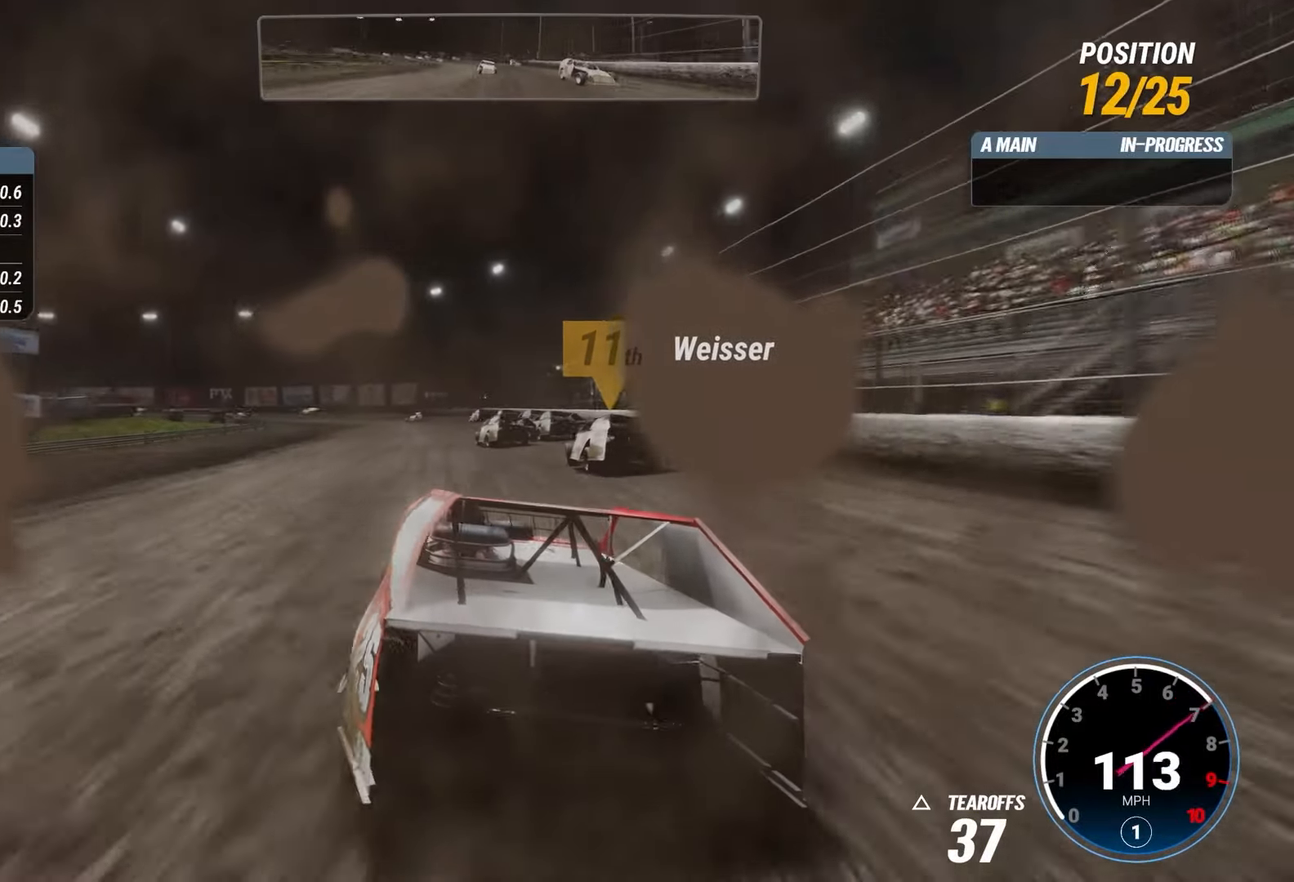
{"buttons": ["R2"], "left_stick": "left", "right_stick": "center", "events": [[234, "left_stick", "left"]]}
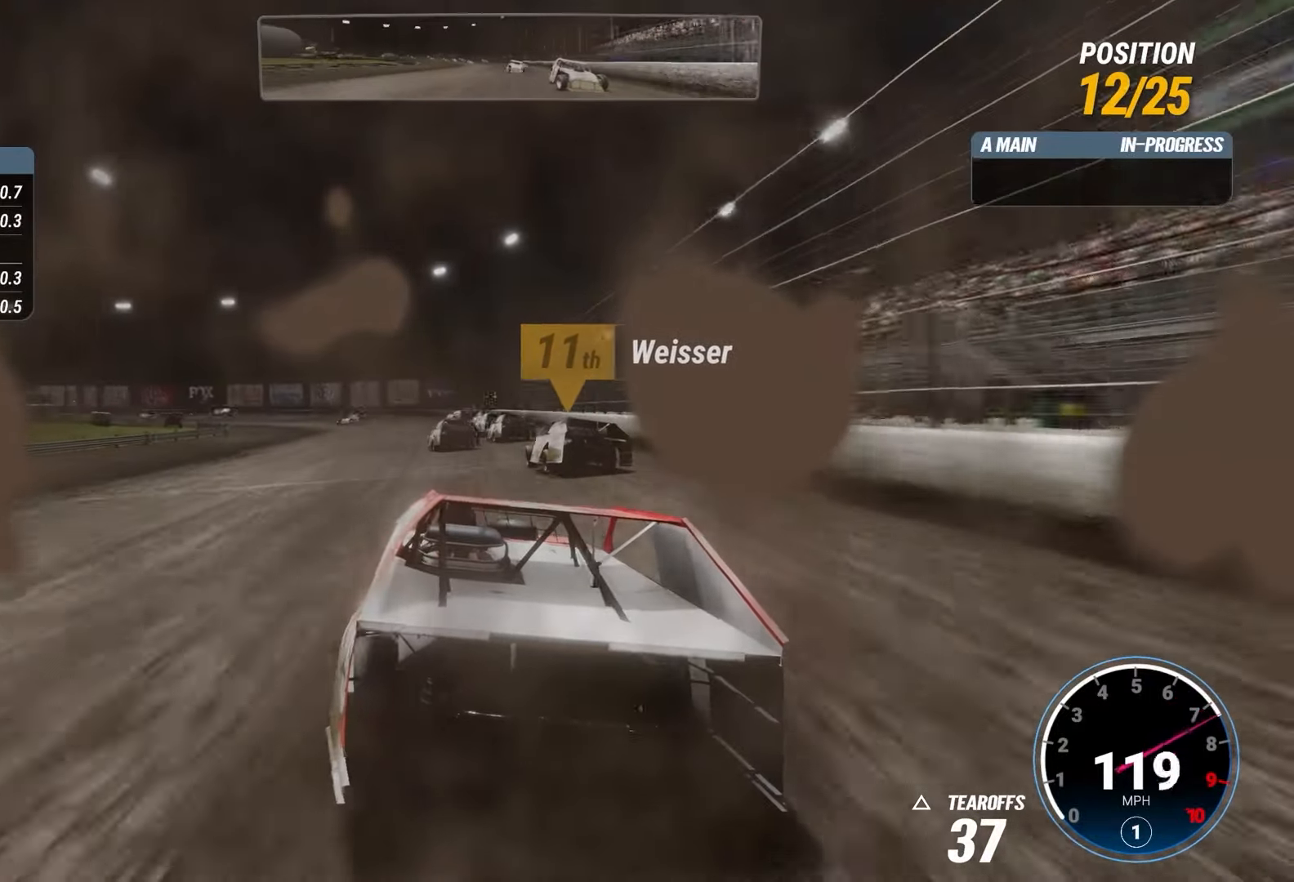
{"buttons": ["R2"], "left_stick": "left", "right_stick": "center"}
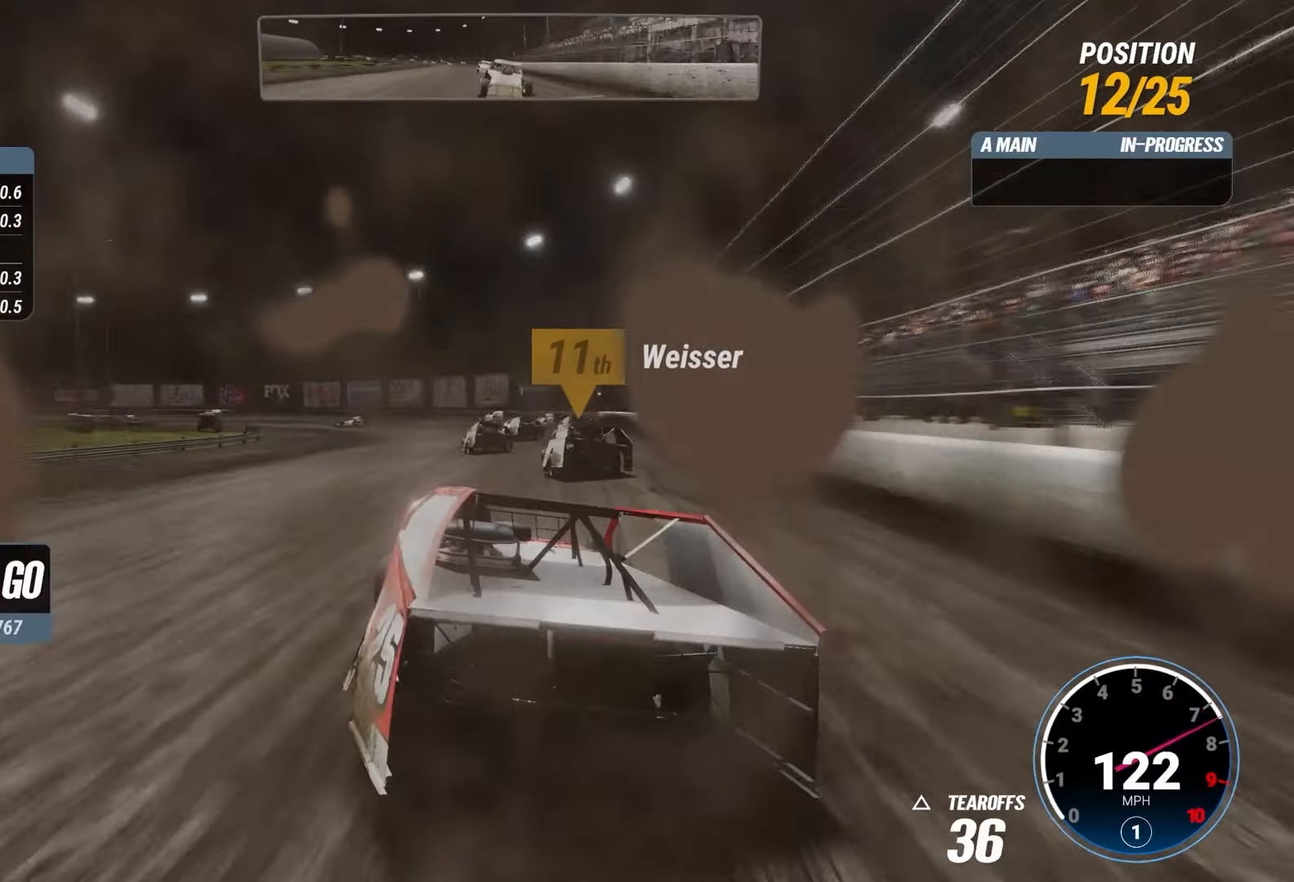
{"buttons": ["R2"], "left_stick": "center", "right_stick": "center", "events": [[184, "left_stick", "center"]]}